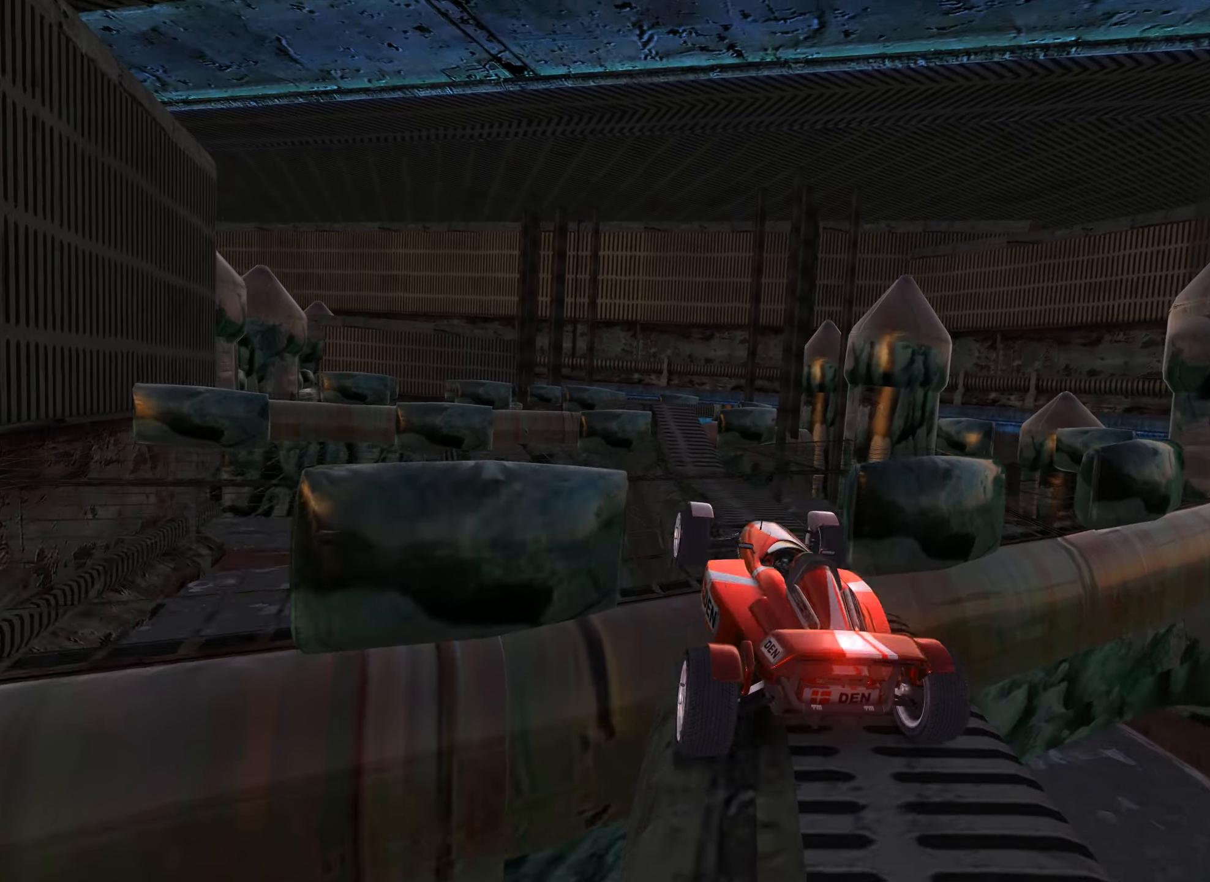
Gameplay with keyboard; each line is a JSON object with the keys held at the frame after it. "events" lists presses ("down") and releases ("up") of "down", "left", "right" and "up" between this image and that frame as [ms after this image, input, new state], when the widget could be followed in between. No other keys are recorded. Mouse input is not recorded.
{"keys": ["right", "up"], "events": [[133, "right", "down"], [217, "right", "up"], [417, "right", "down"]]}
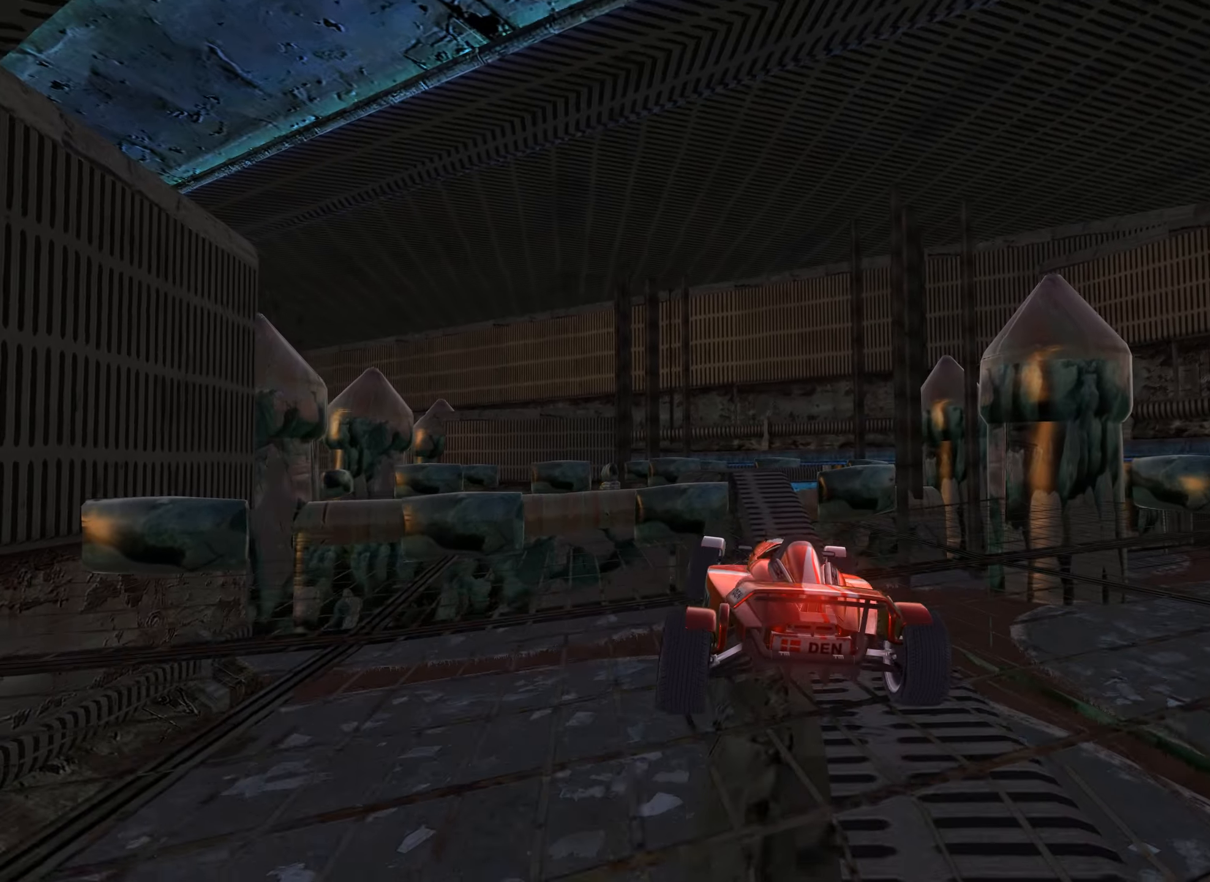
{"keys": ["up"], "events": [[83, "right", "up"], [200, "up", "up"], [250, "left", "down"], [367, "up", "down"], [450, "left", "up"]]}
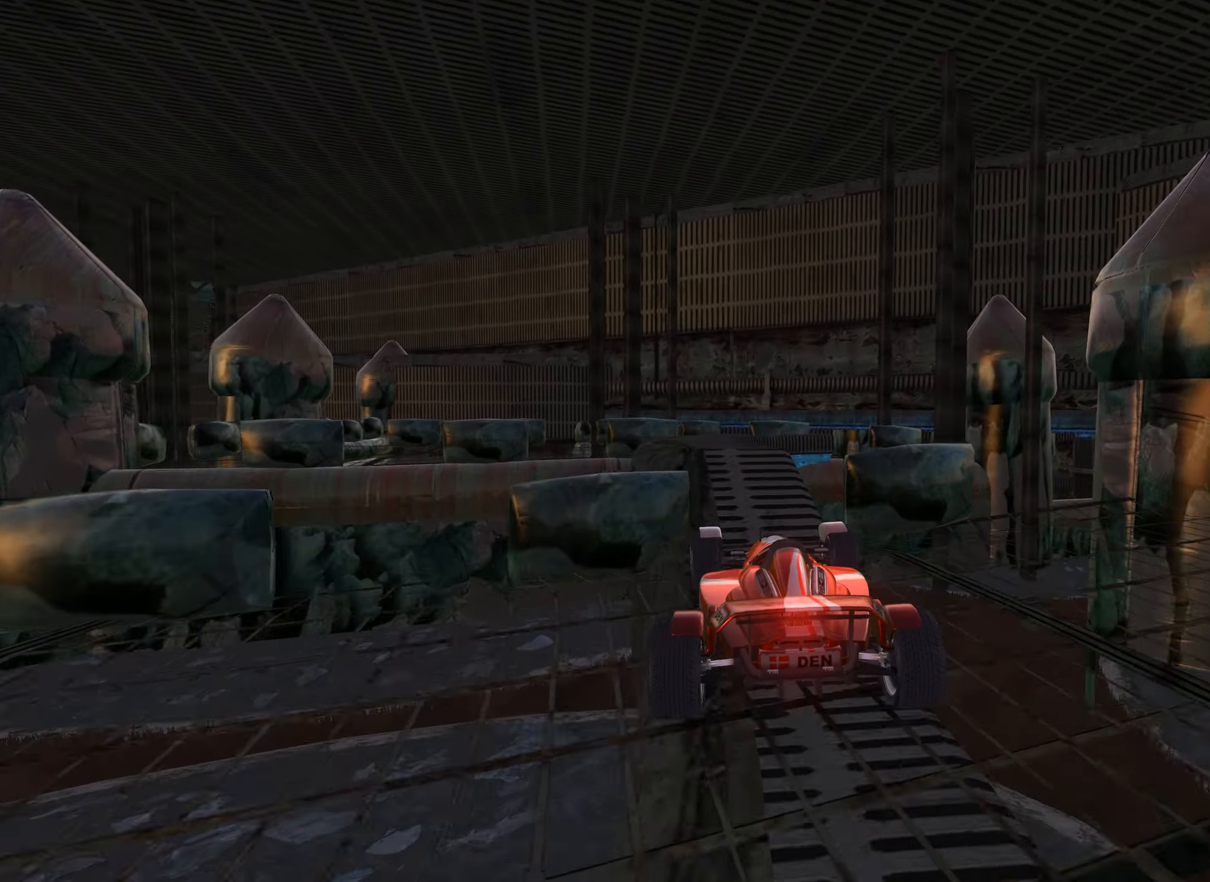
{"keys": ["left", "up"], "events": [[17, "up", "up"], [200, "left", "down"], [367, "left", "up"], [417, "left", "down"], [500, "up", "down"]]}
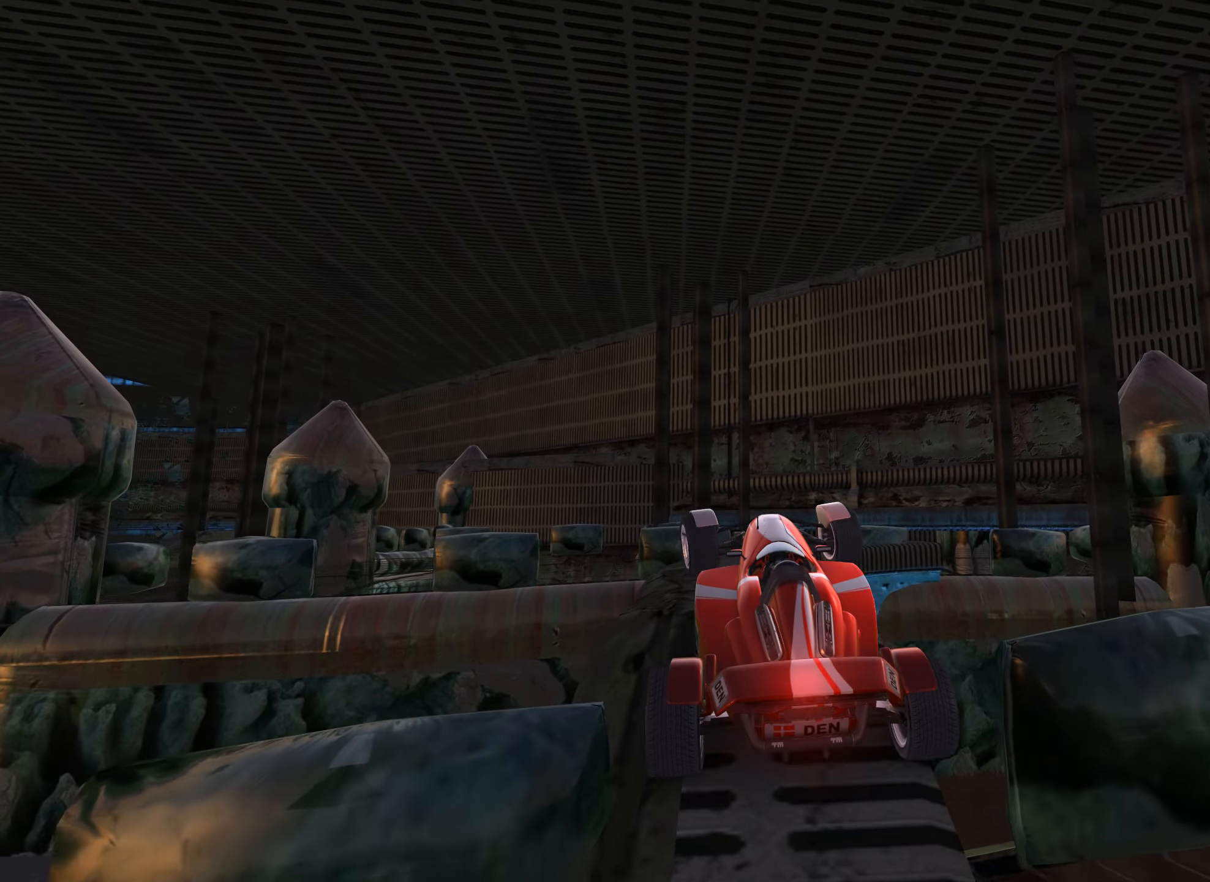
{"keys": ["right", "up"], "events": [[50, "left", "up"], [217, "right", "down"]]}
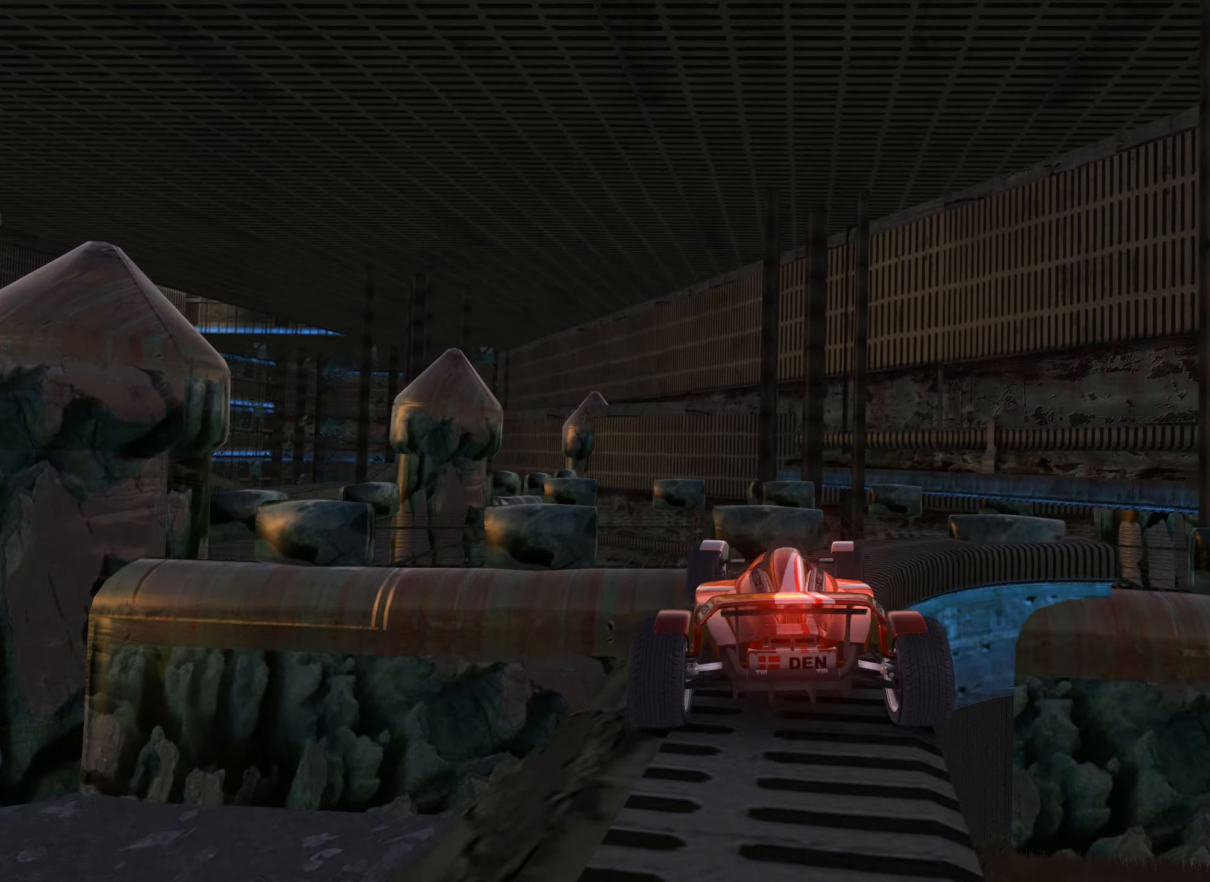
{"keys": ["left"], "events": [[250, "right", "up"], [367, "left", "down"], [417, "up", "up"]]}
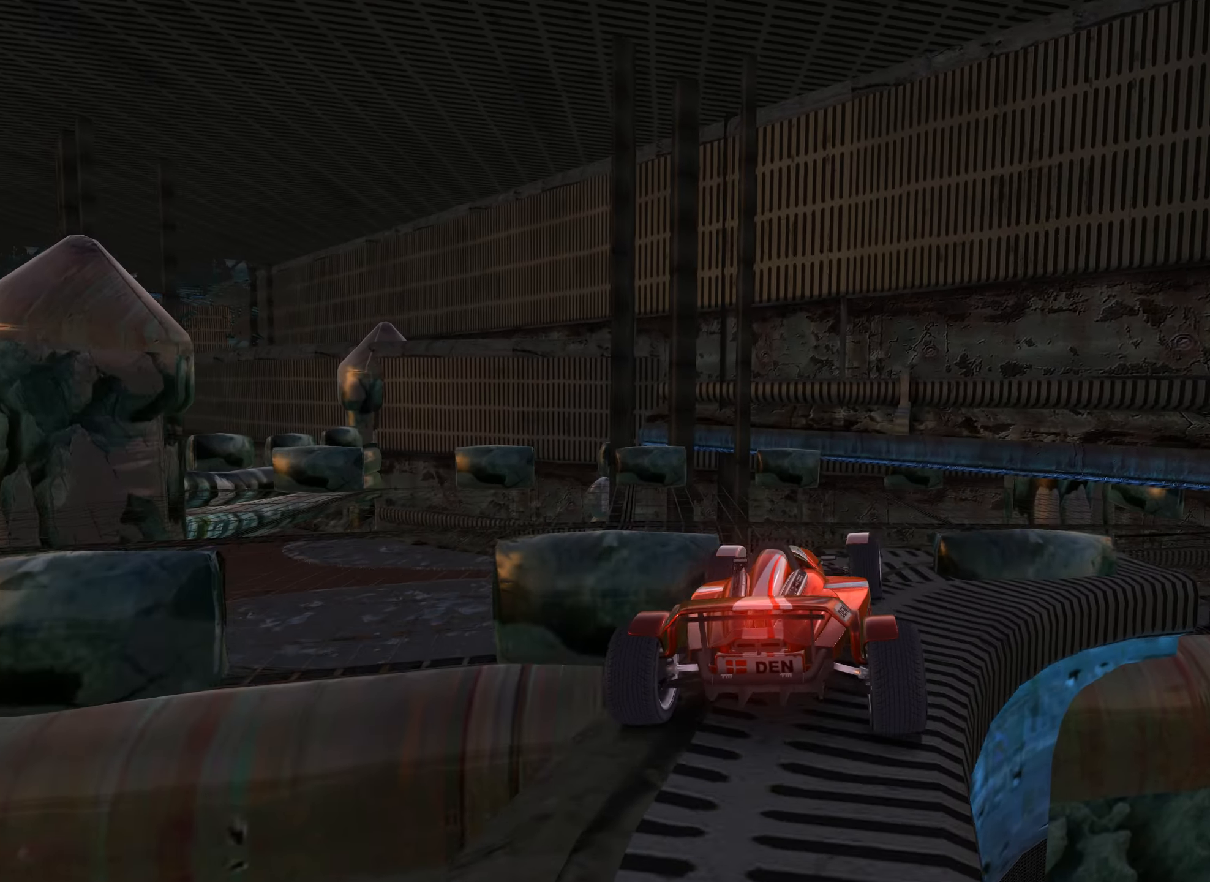
{"keys": ["down", "left", "up"], "events": [[117, "up", "down"], [150, "down", "down"]]}
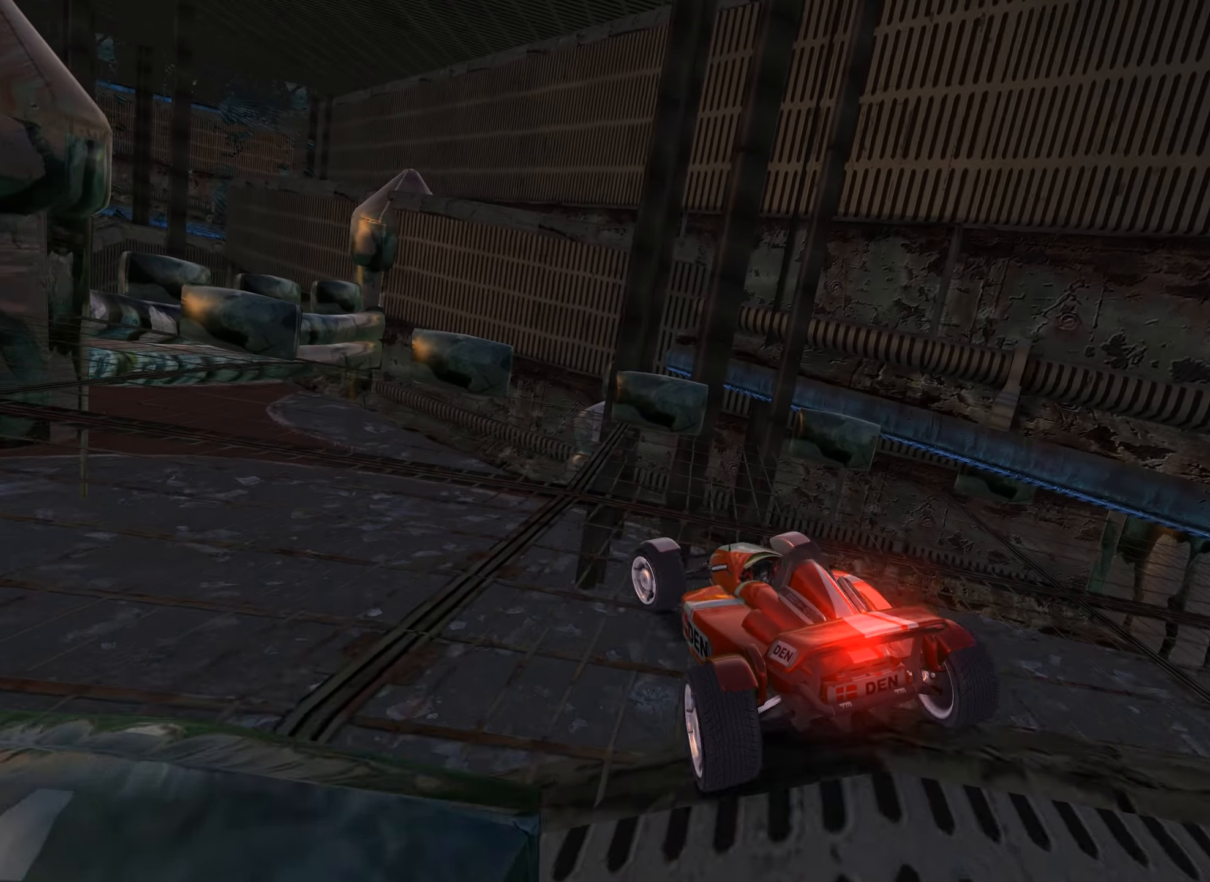
{"keys": ["left", "up"], "events": [[500, "down", "up"]]}
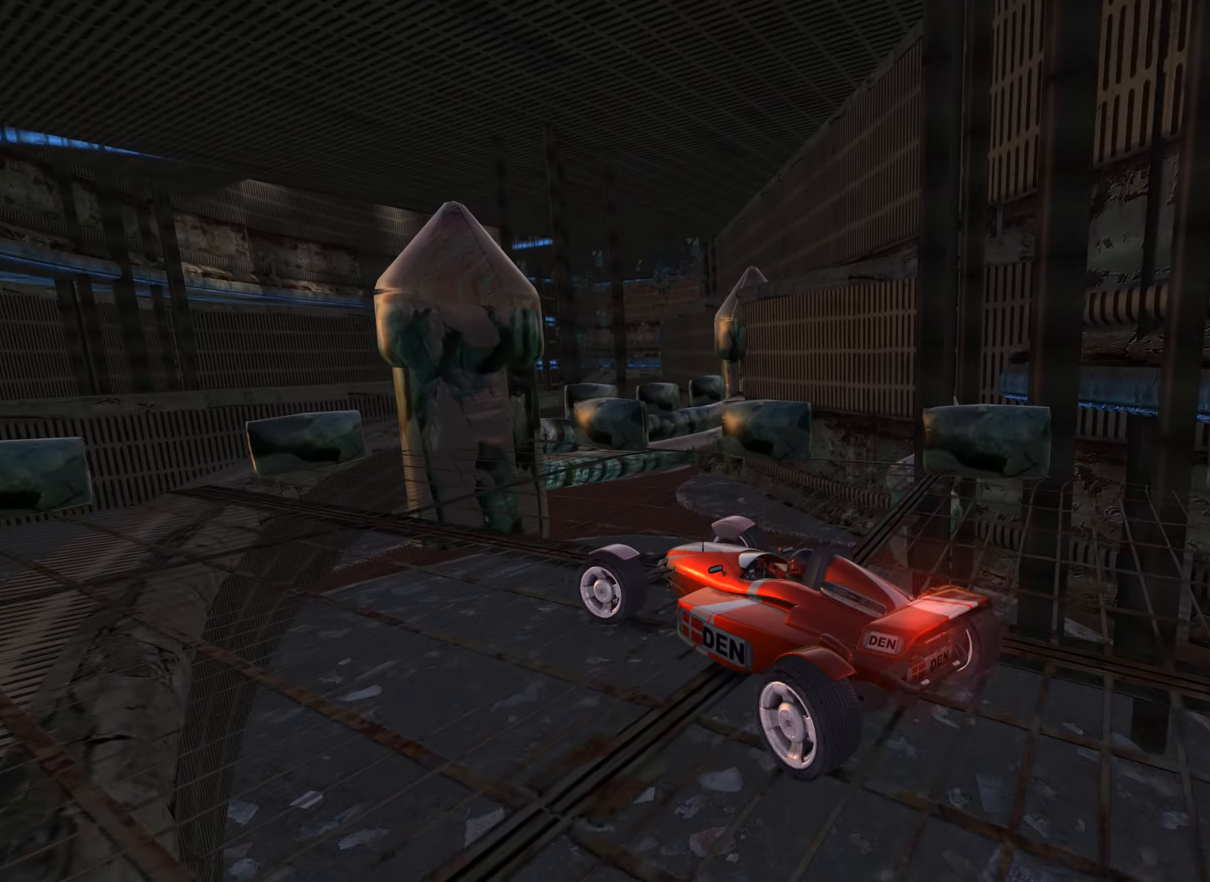
{"keys": ["right", "up"], "events": [[250, "left", "up"], [450, "right", "down"]]}
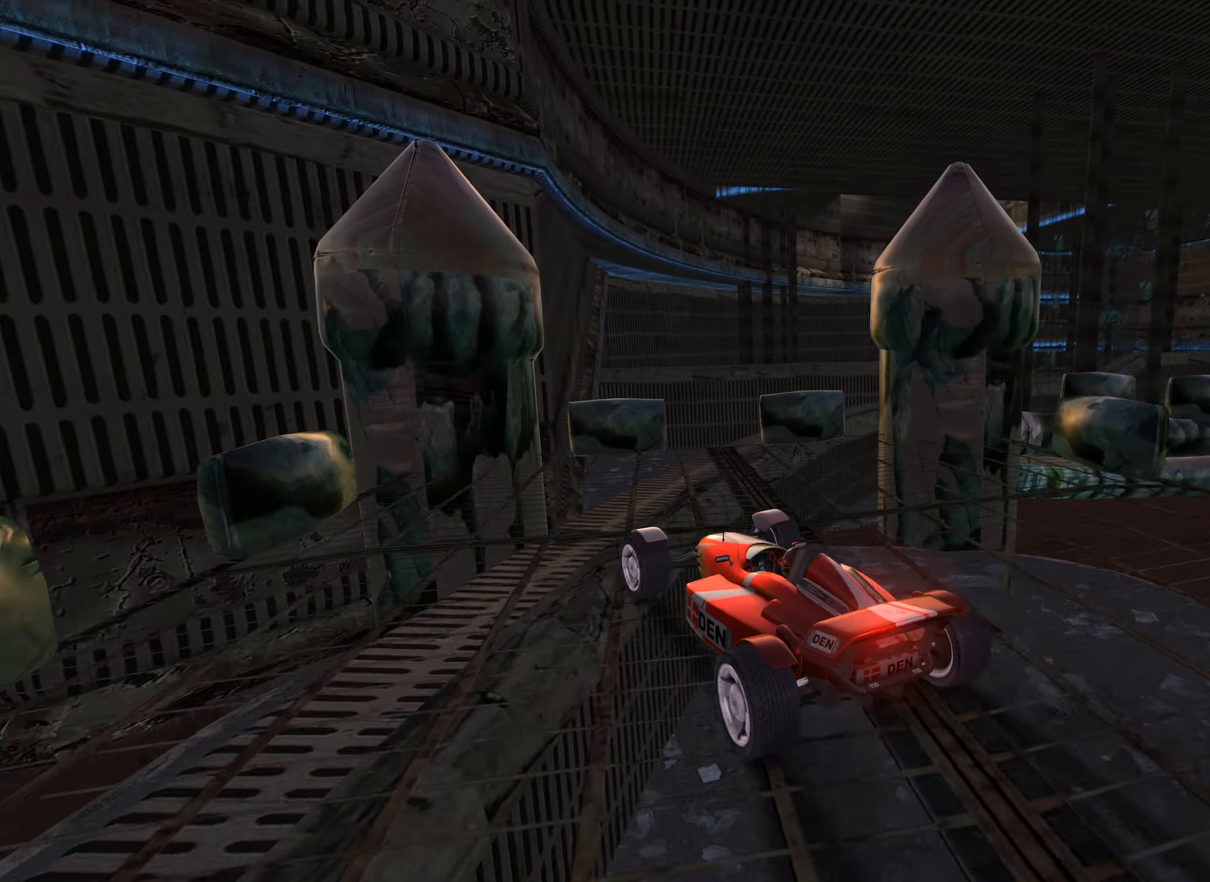
{"keys": ["up"], "events": [[267, "up", "up"], [367, "right", "up"], [467, "up", "down"]]}
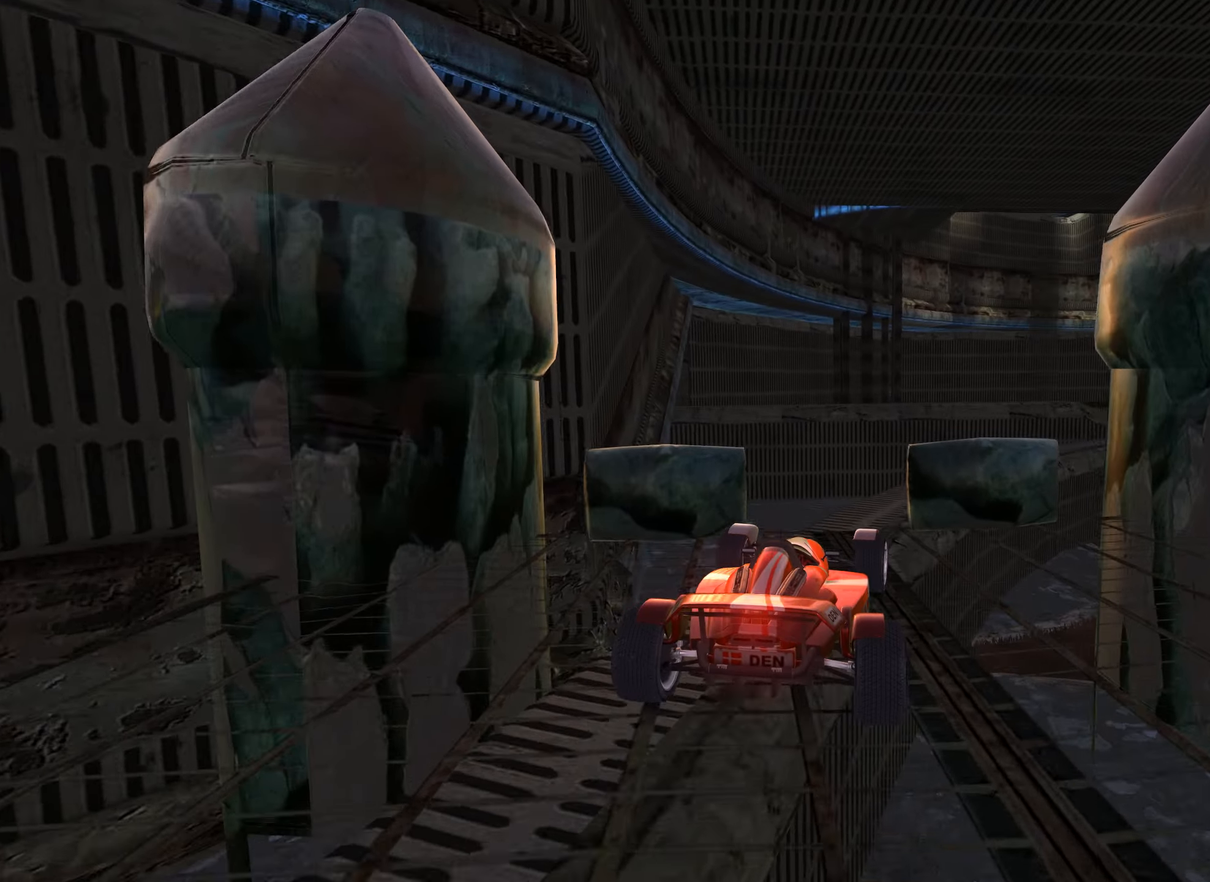
{"keys": [], "events": [[134, "right", "down"], [267, "up", "up"], [284, "right", "up"], [317, "down", "down"], [467, "down", "up"]]}
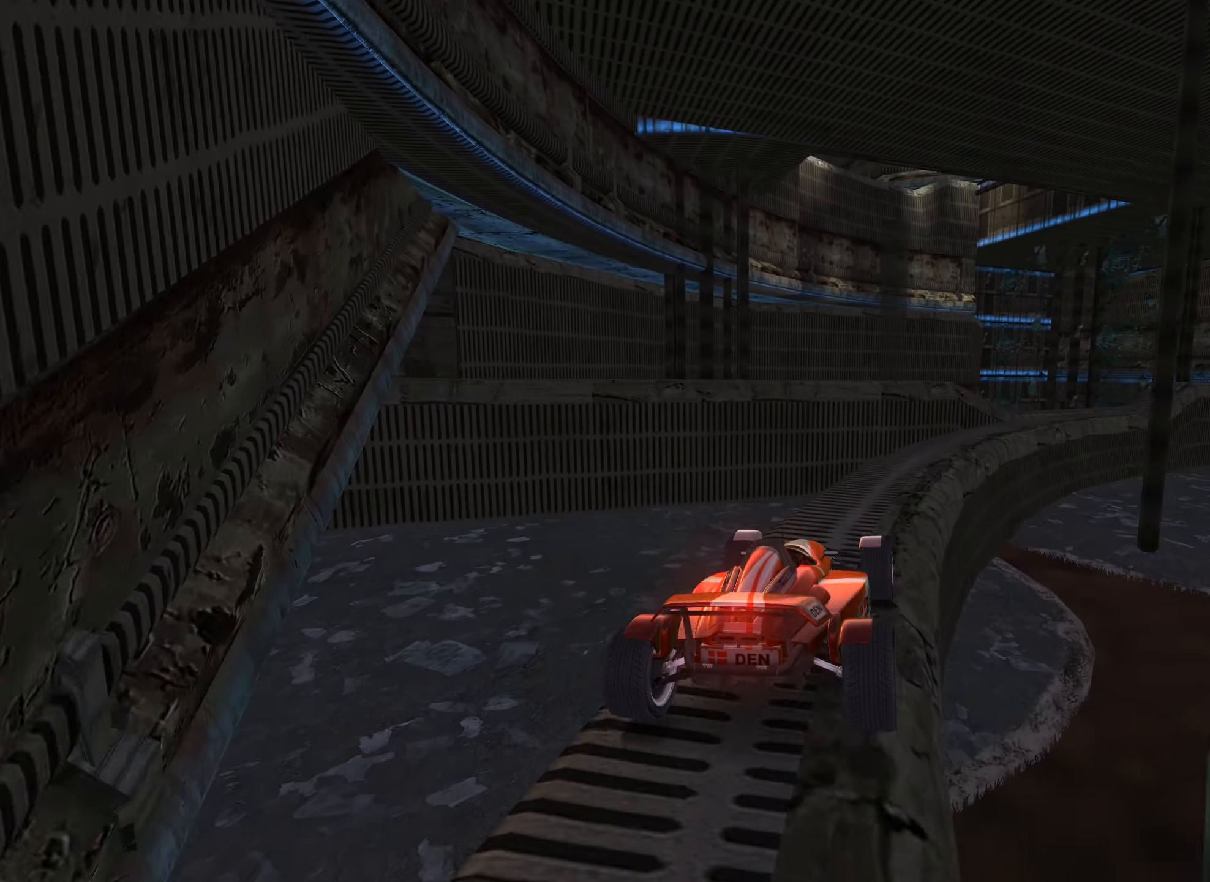
{"keys": ["up"], "events": [[84, "right", "down"], [100, "up", "down"], [200, "right", "up"], [334, "right", "down"], [450, "right", "up"]]}
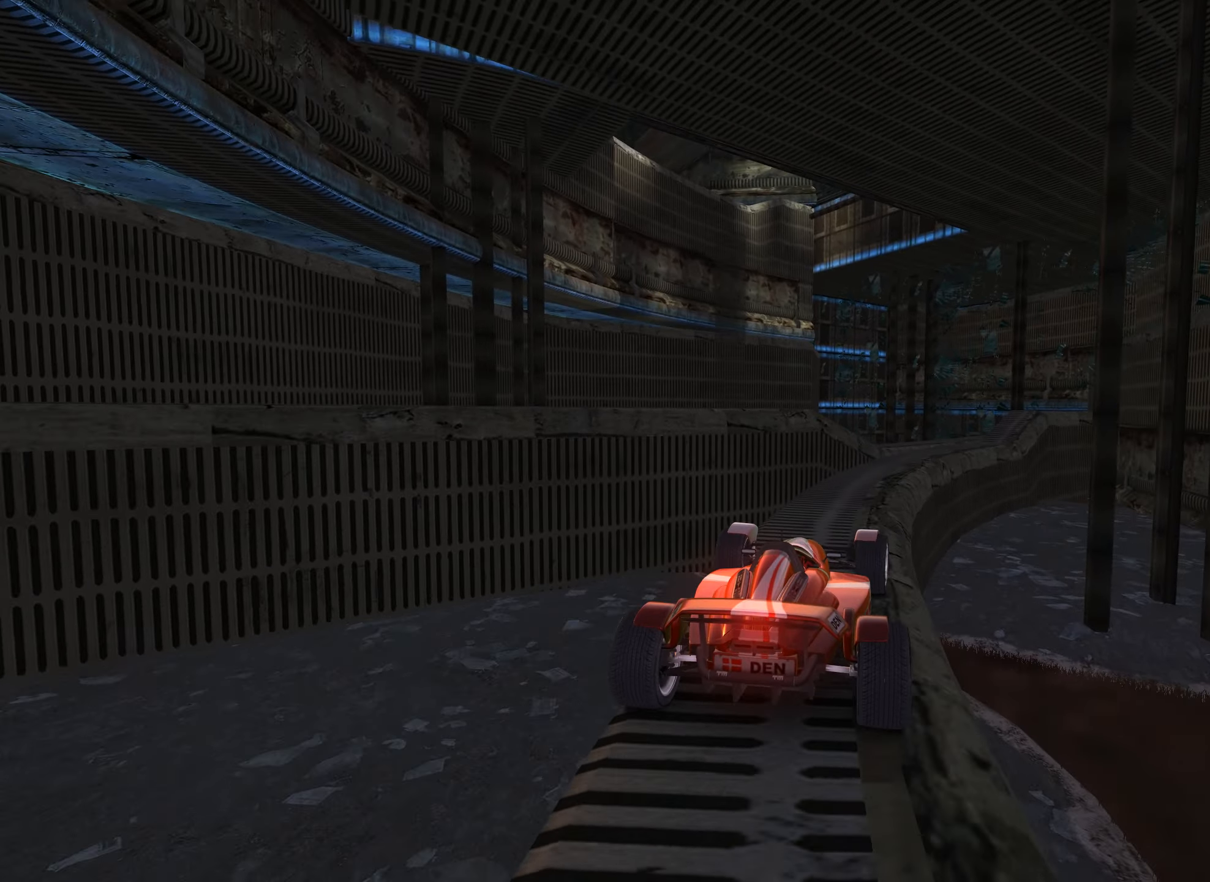
{"keys": [], "events": [[67, "left", "down"], [150, "left", "up"], [250, "right", "down"], [400, "right", "up"], [484, "up", "up"]]}
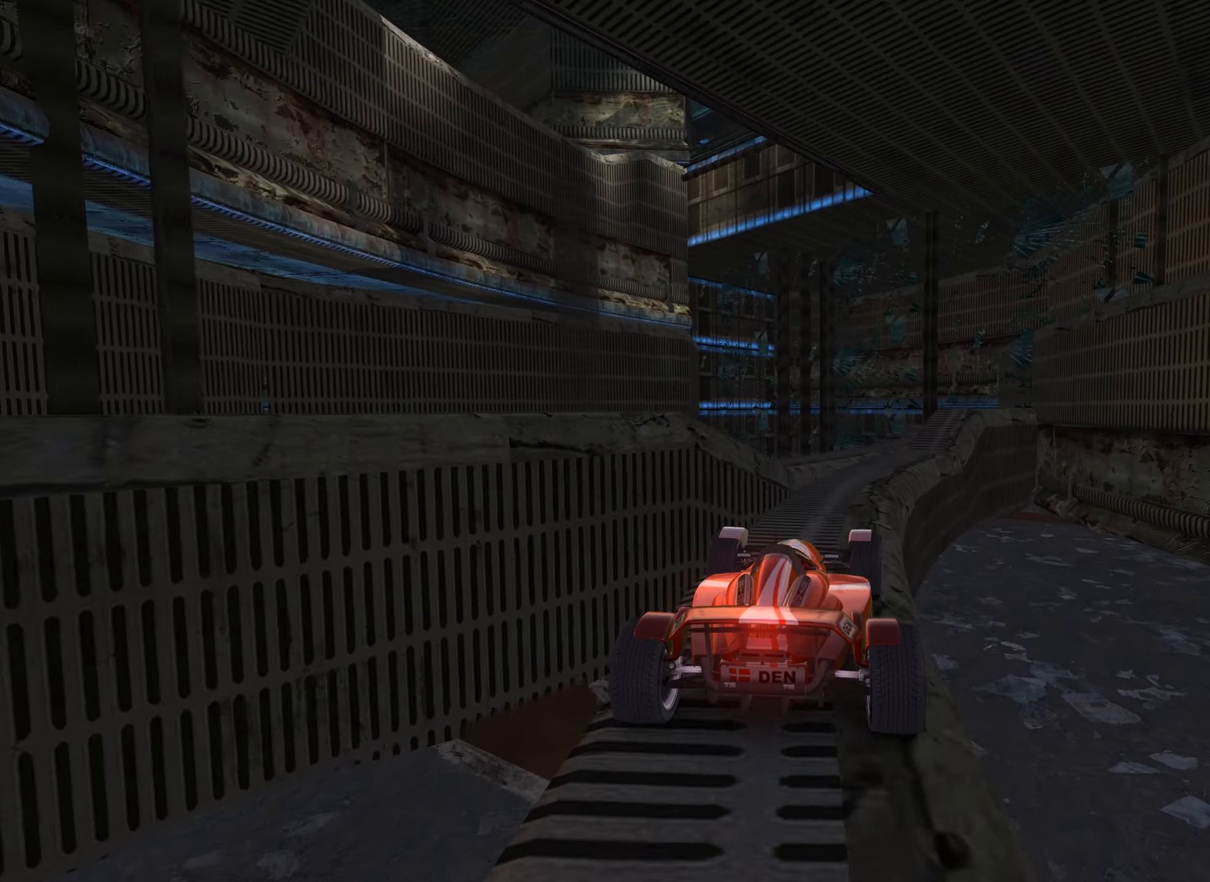
{"keys": [], "events": [[117, "right", "down"], [200, "right", "up"], [317, "left", "down"], [483, "left", "up"]]}
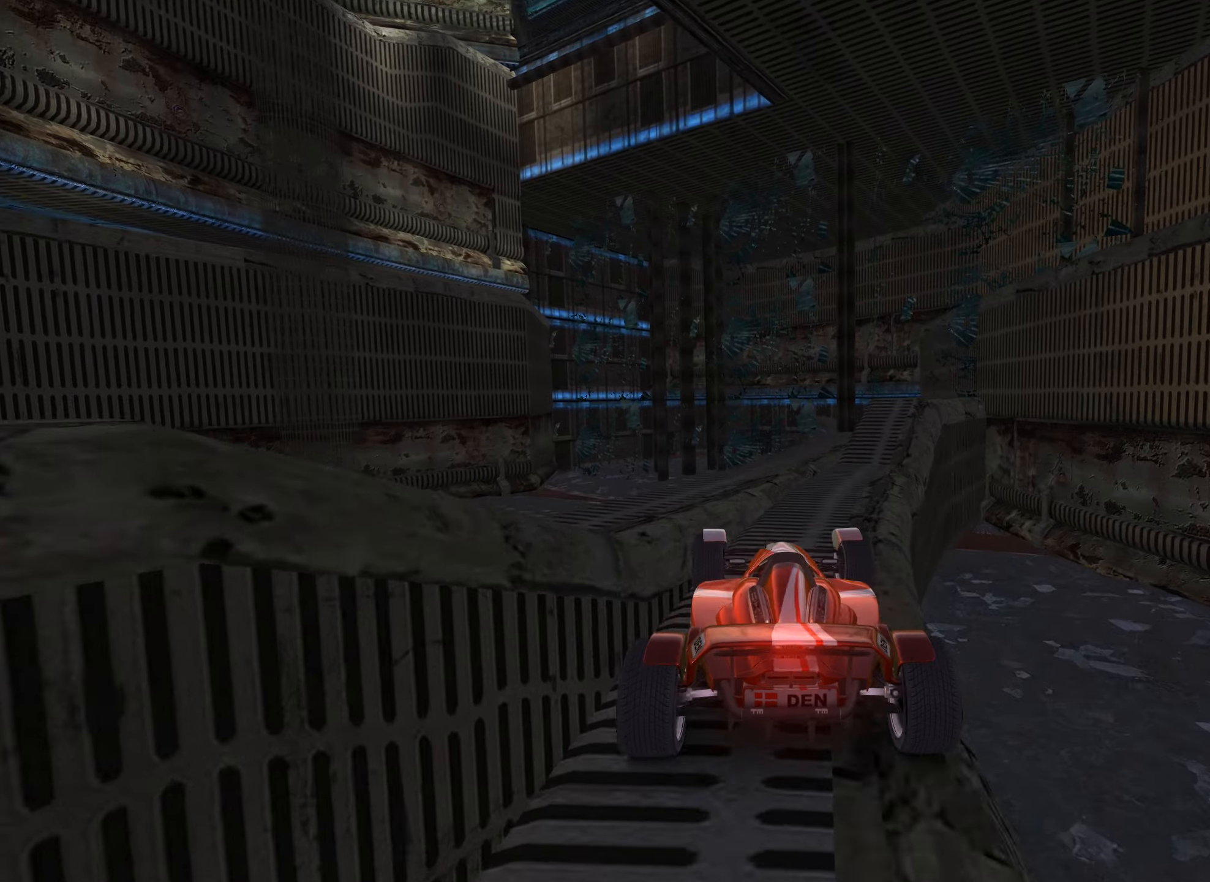
{"keys": ["right"], "events": [[33, "down", "down"], [250, "down", "up"], [450, "right", "down"]]}
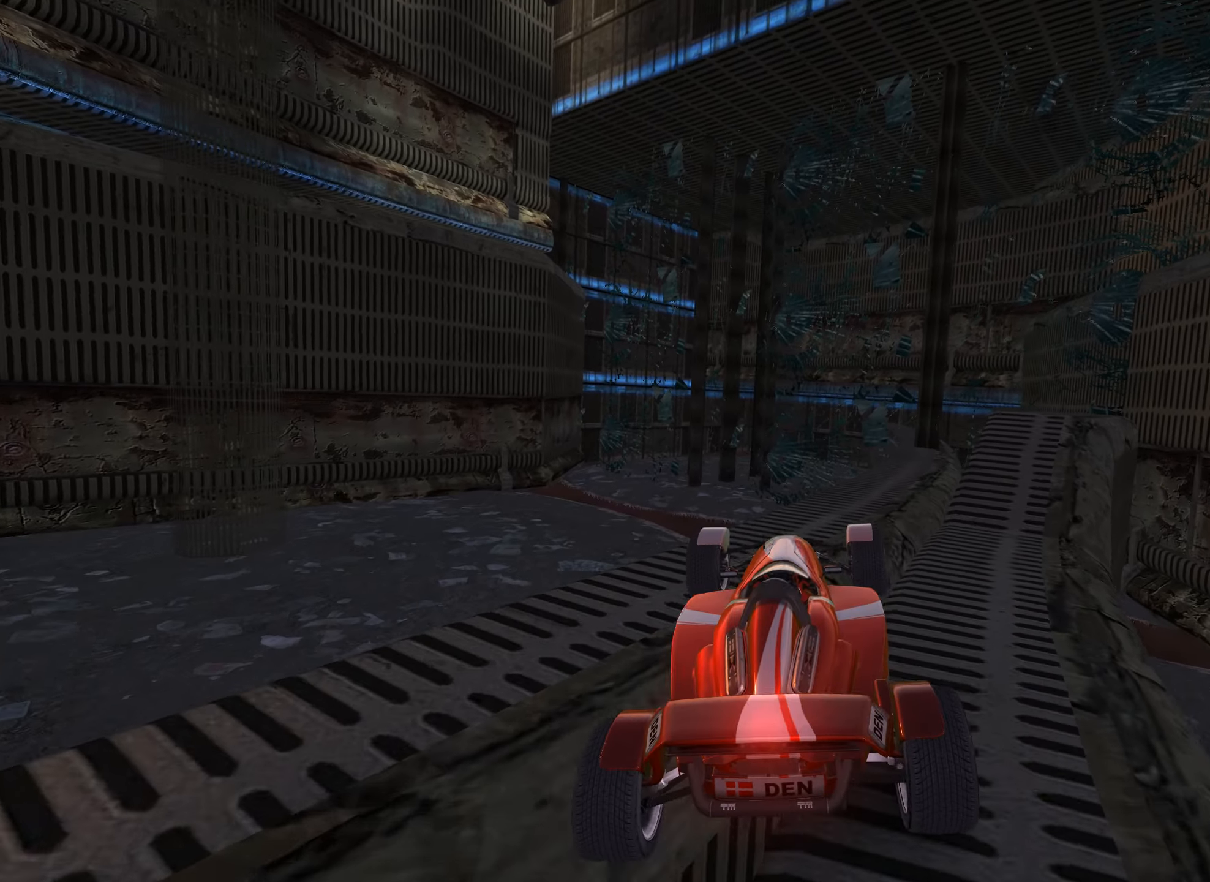
{"keys": [], "events": [[66, "right", "up"], [100, "right", "down"], [233, "right", "up"], [300, "right", "down"], [450, "right", "up"]]}
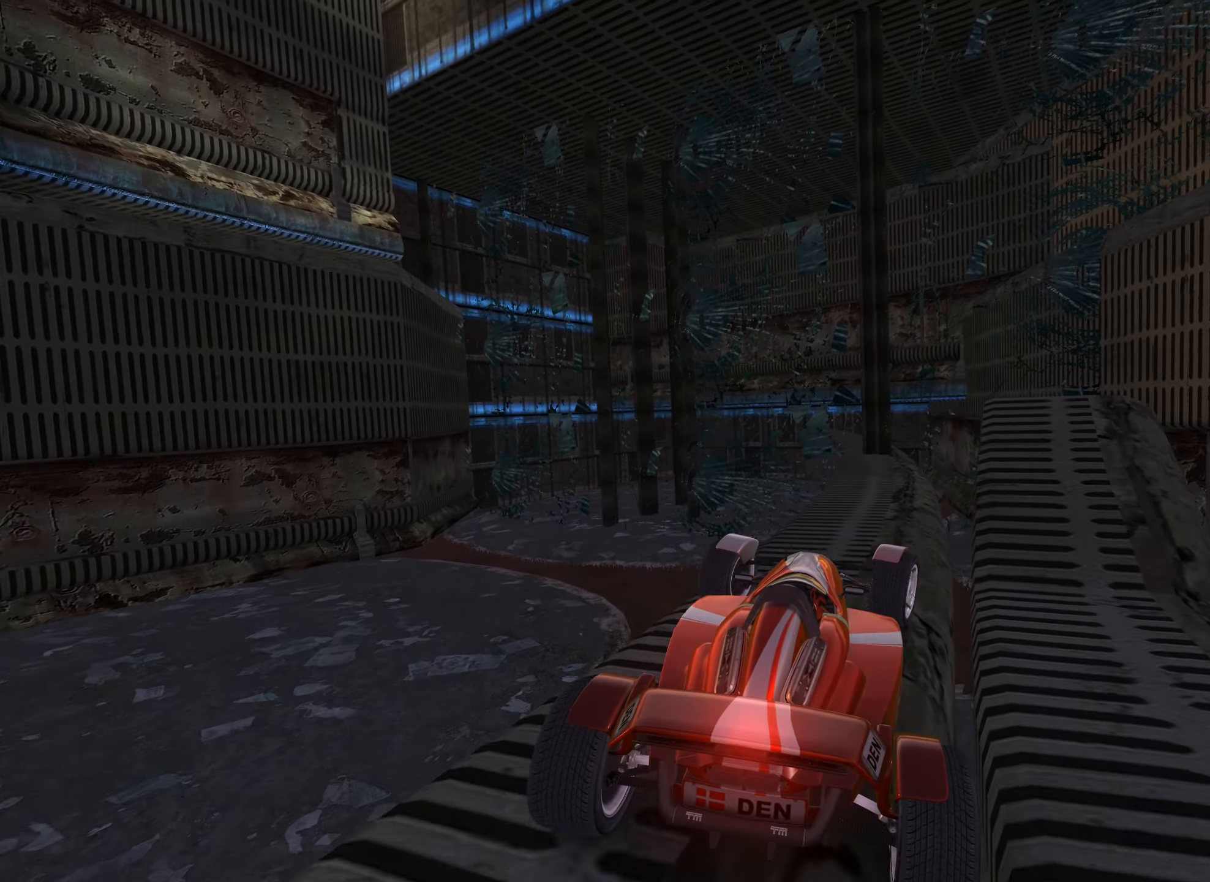
{"keys": ["down", "left"], "events": [[66, "down", "down"], [116, "left", "down"], [200, "left", "up"], [333, "left", "down"]]}
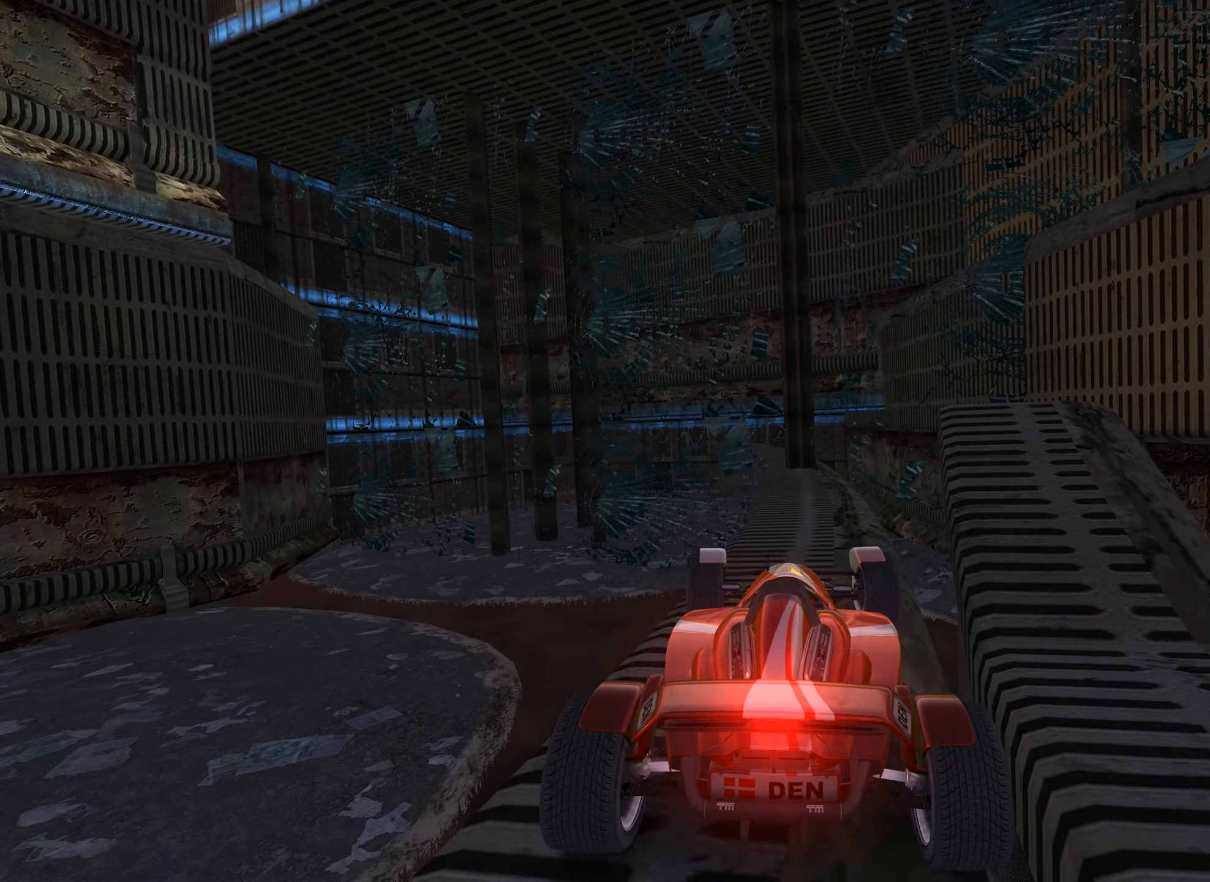
{"keys": ["down"], "events": [[116, "left", "up"], [316, "left", "down"], [416, "left", "up"]]}
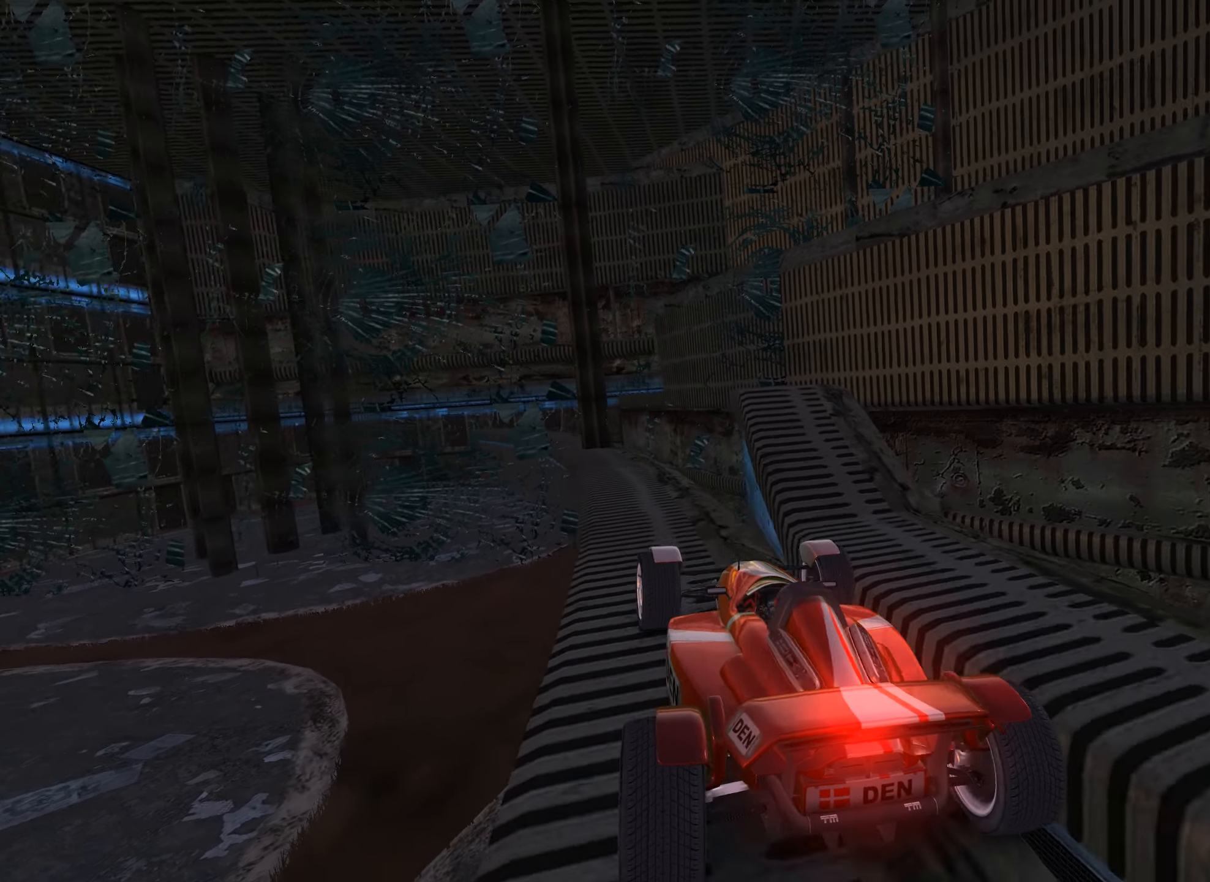
{"keys": ["down"], "events": [[100, "down", "up"], [216, "left", "down"], [333, "left", "up"], [500, "down", "down"]]}
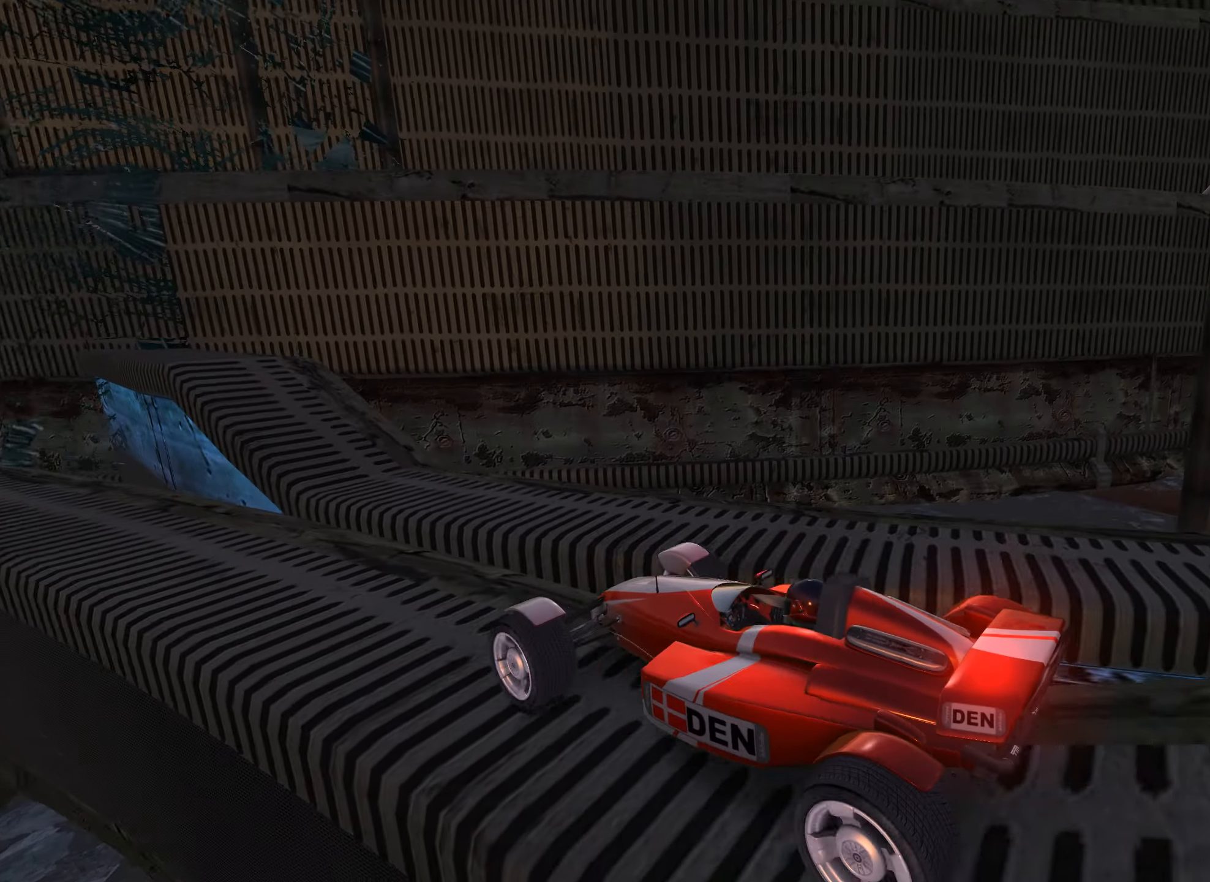
{"keys": [], "events": [[216, "right", "down"], [366, "right", "up"], [500, "down", "up"]]}
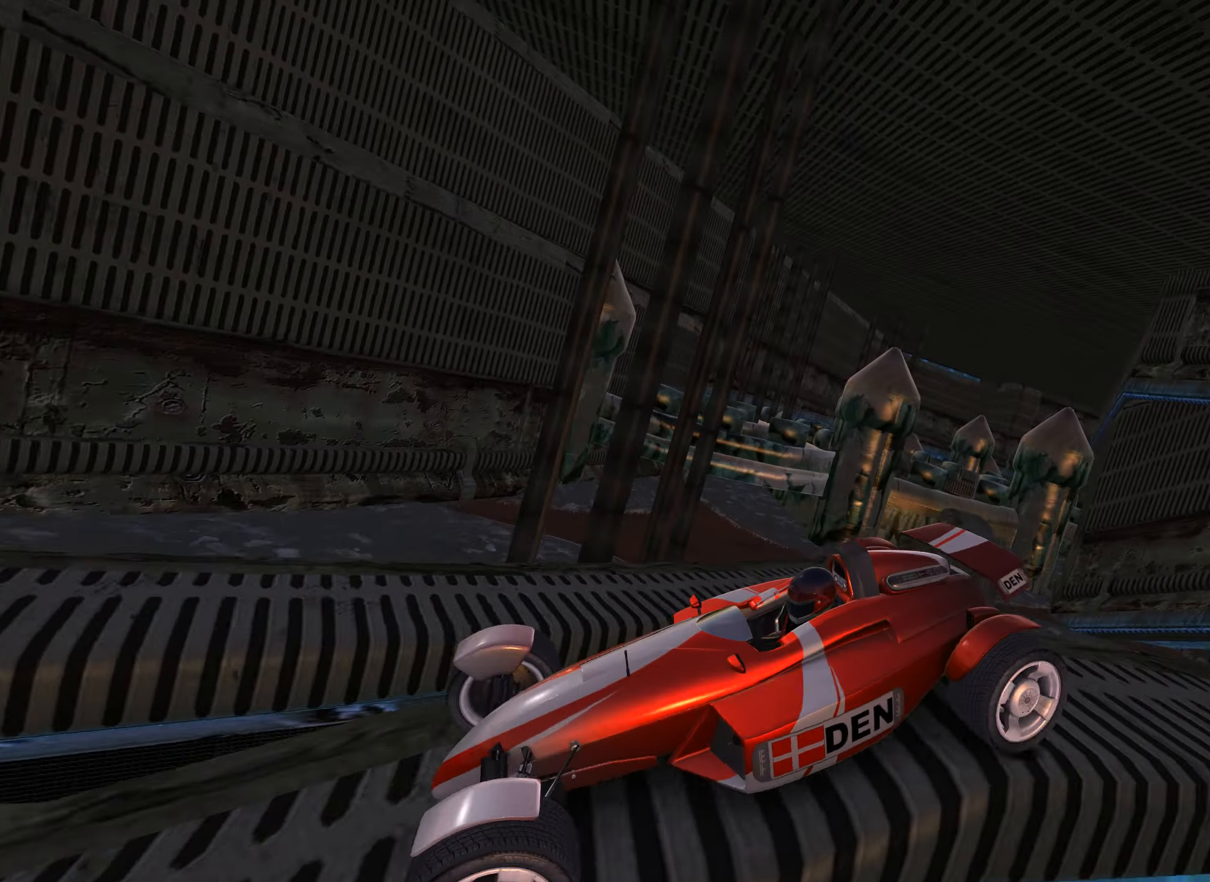
{"keys": ["down"], "events": [[116, "left", "down"], [350, "down", "down"], [483, "left", "up"]]}
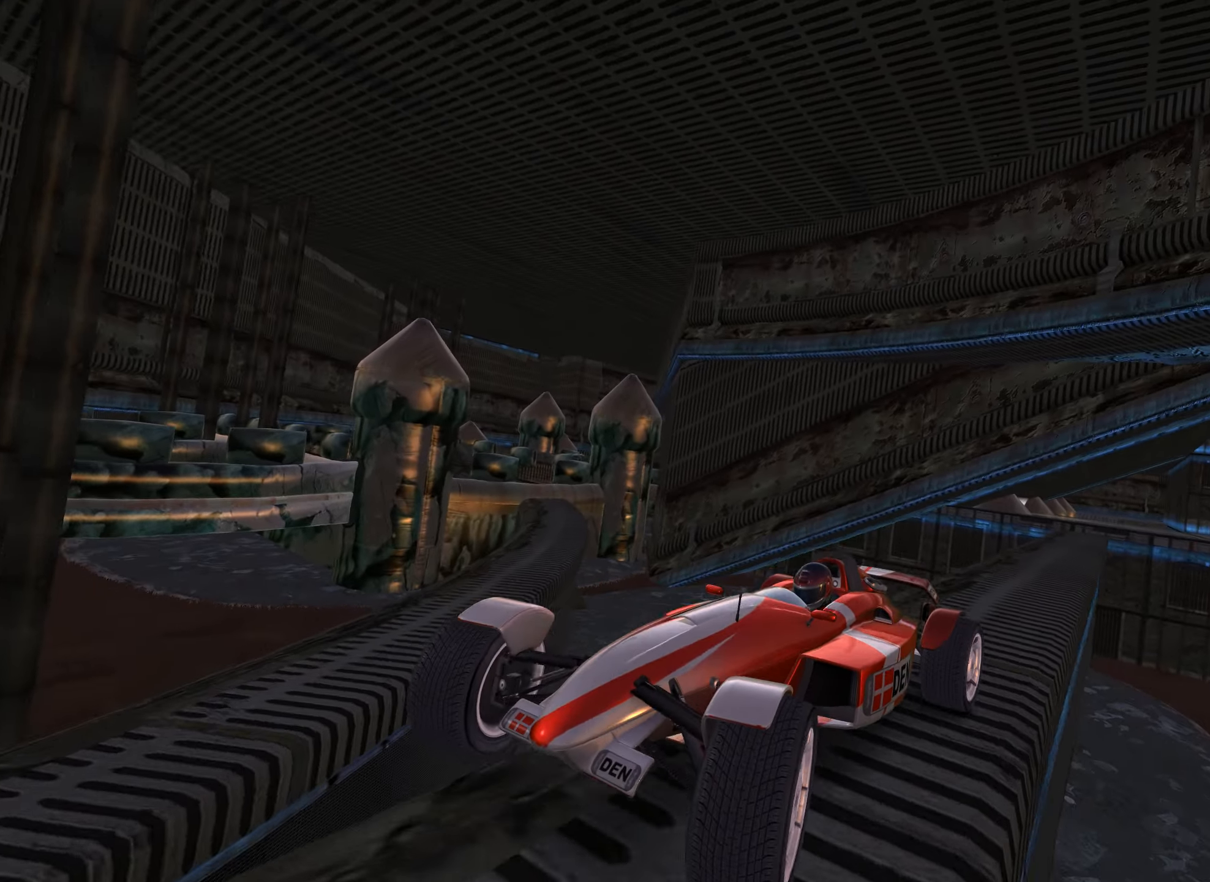
{"keys": ["down"], "events": [[150, "right", "down"], [266, "right", "up"]]}
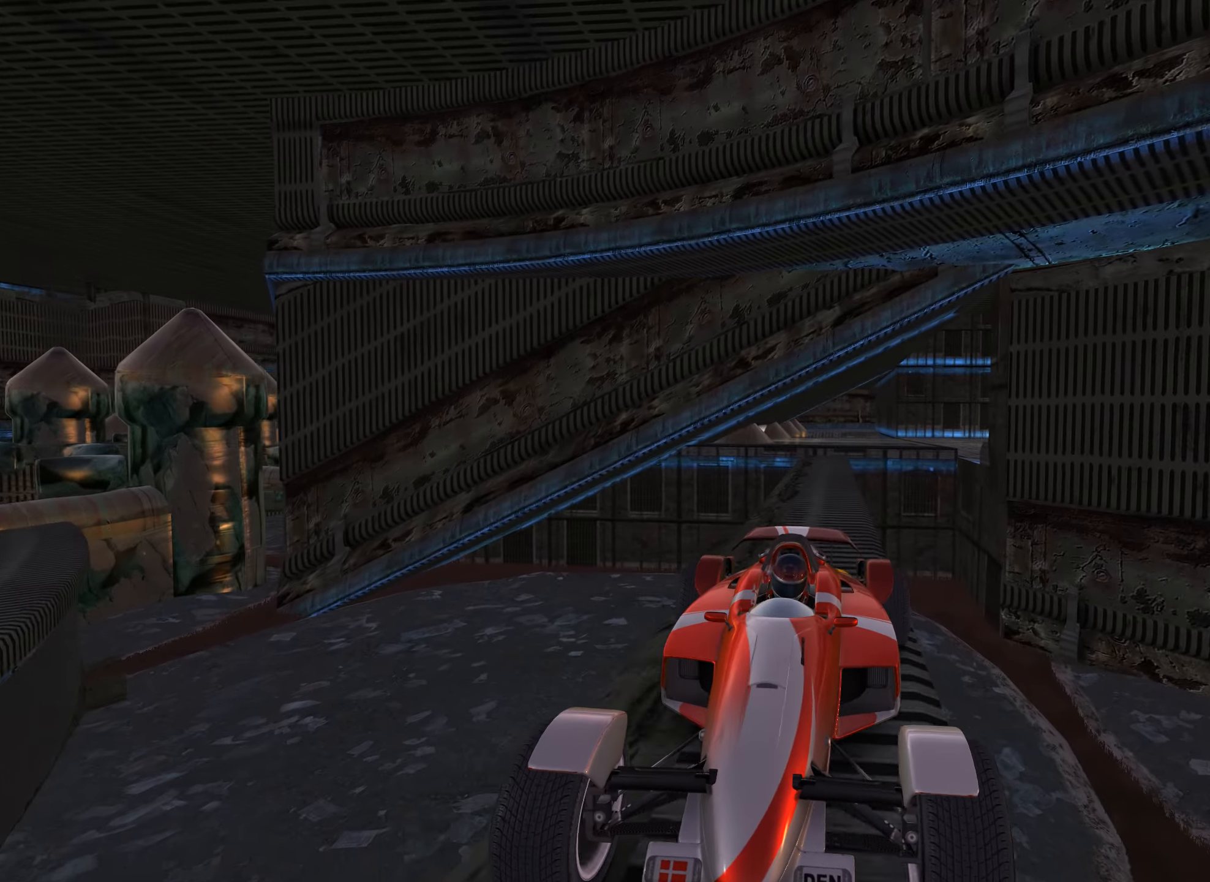
{"keys": ["down"], "events": [[233, "left", "down"], [250, "left", "up"]]}
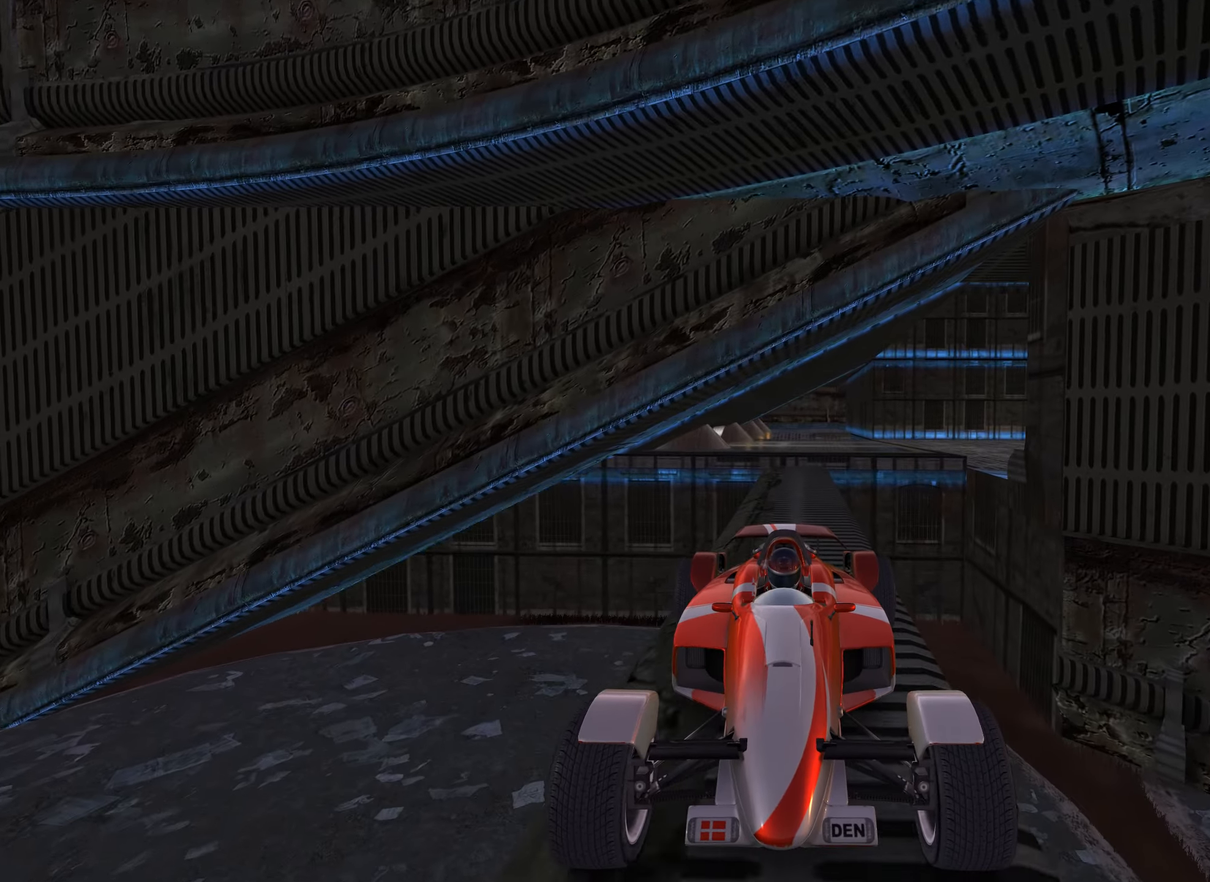
{"keys": ["down"], "events": []}
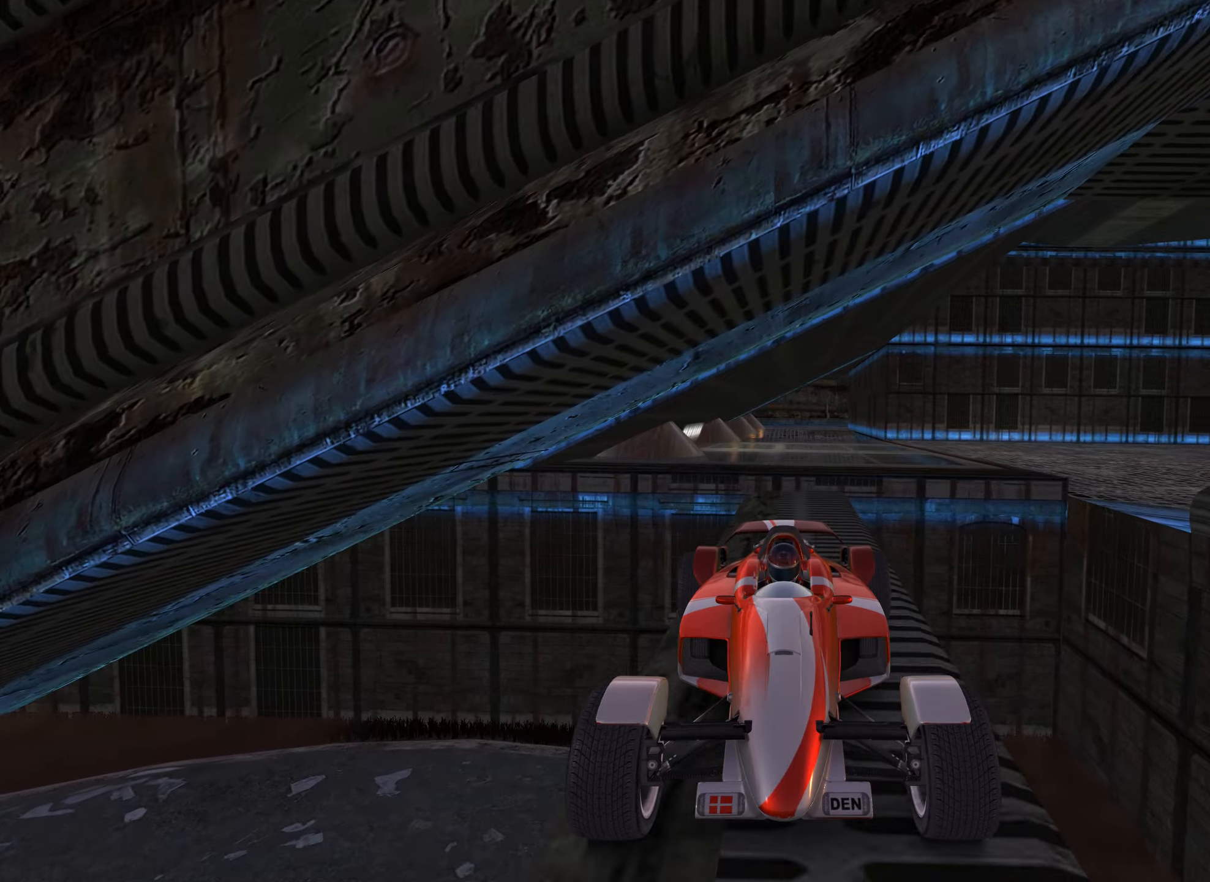
{"keys": ["down"], "events": [[17, "left", "down"], [83, "left", "up"]]}
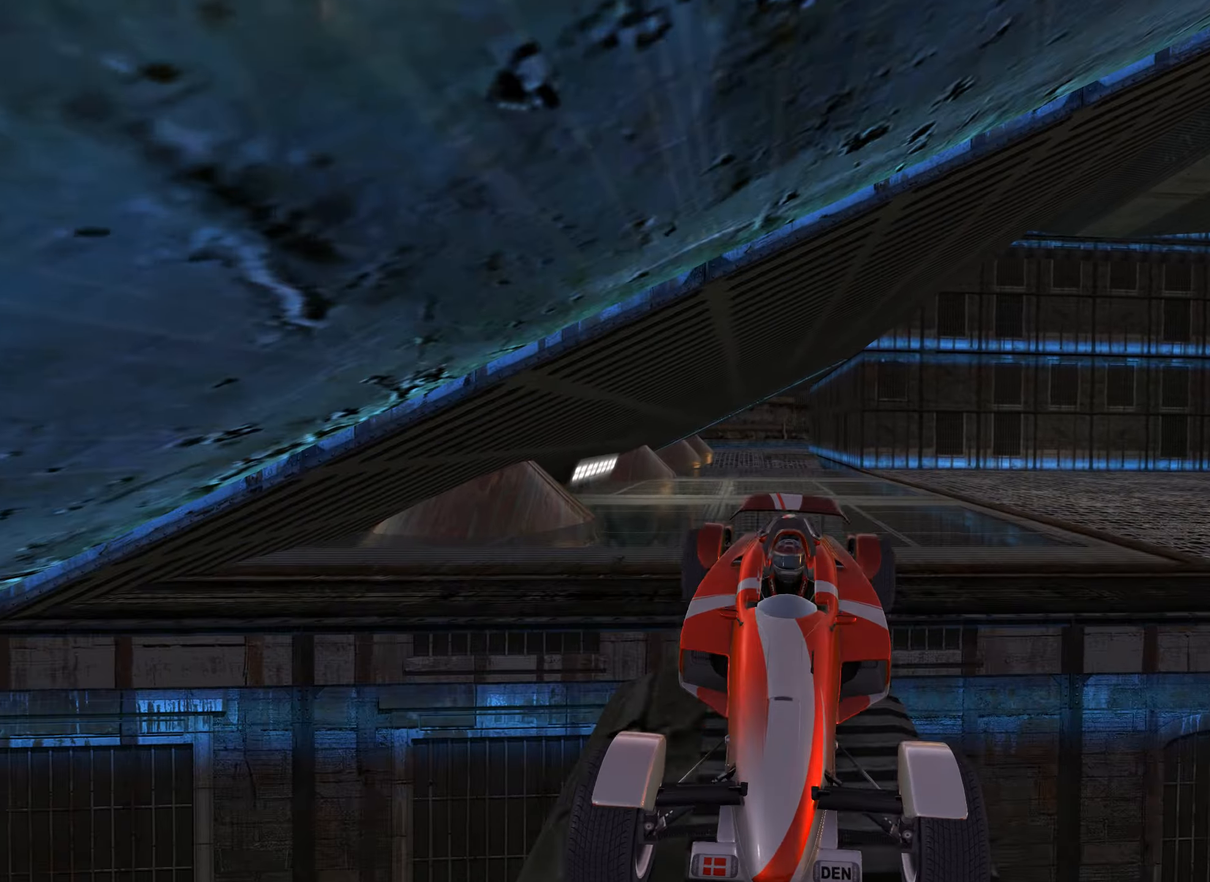
{"keys": ["down", "left"], "events": [[450, "left", "down"]]}
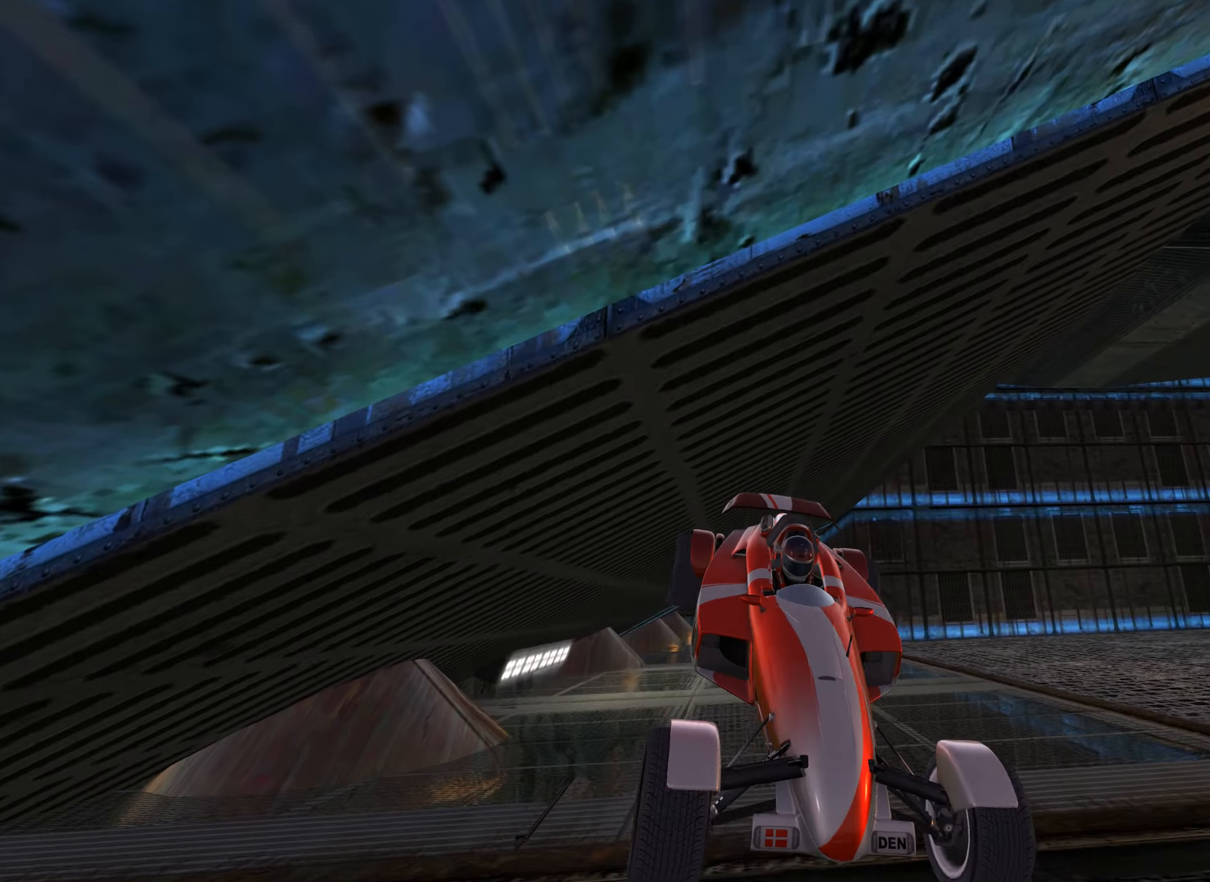
{"keys": ["down", "left"], "events": []}
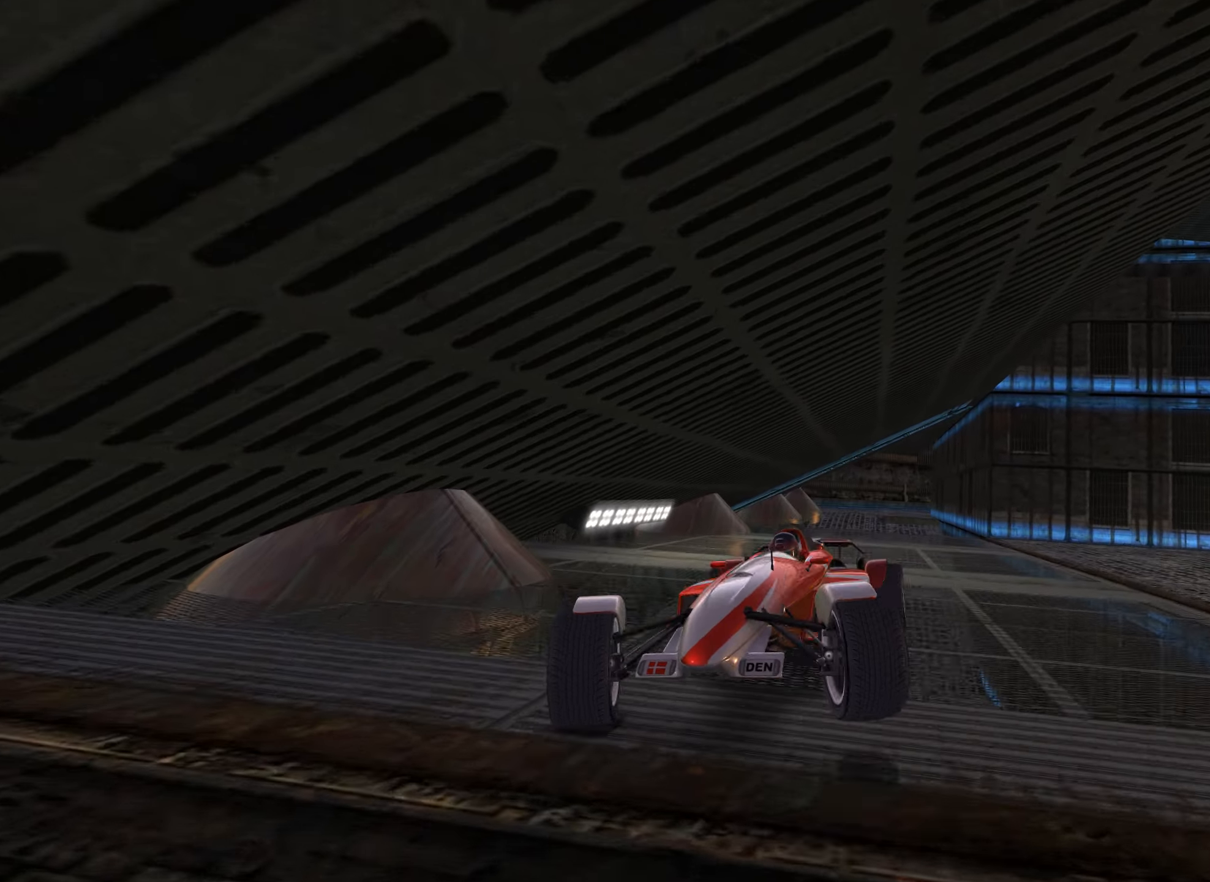
{"keys": ["down", "left"], "events": []}
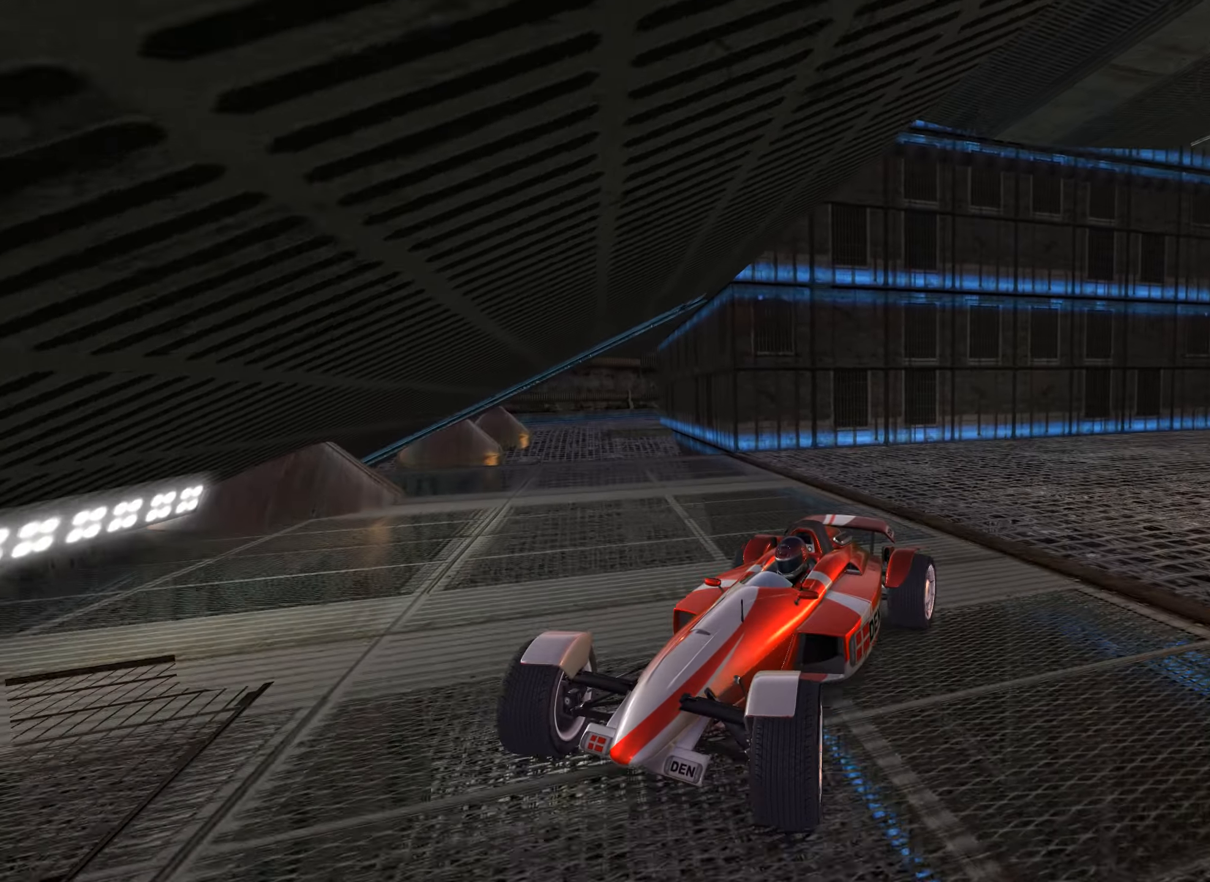
{"keys": ["down", "left"], "events": [[317, "left", "up"], [467, "left", "down"]]}
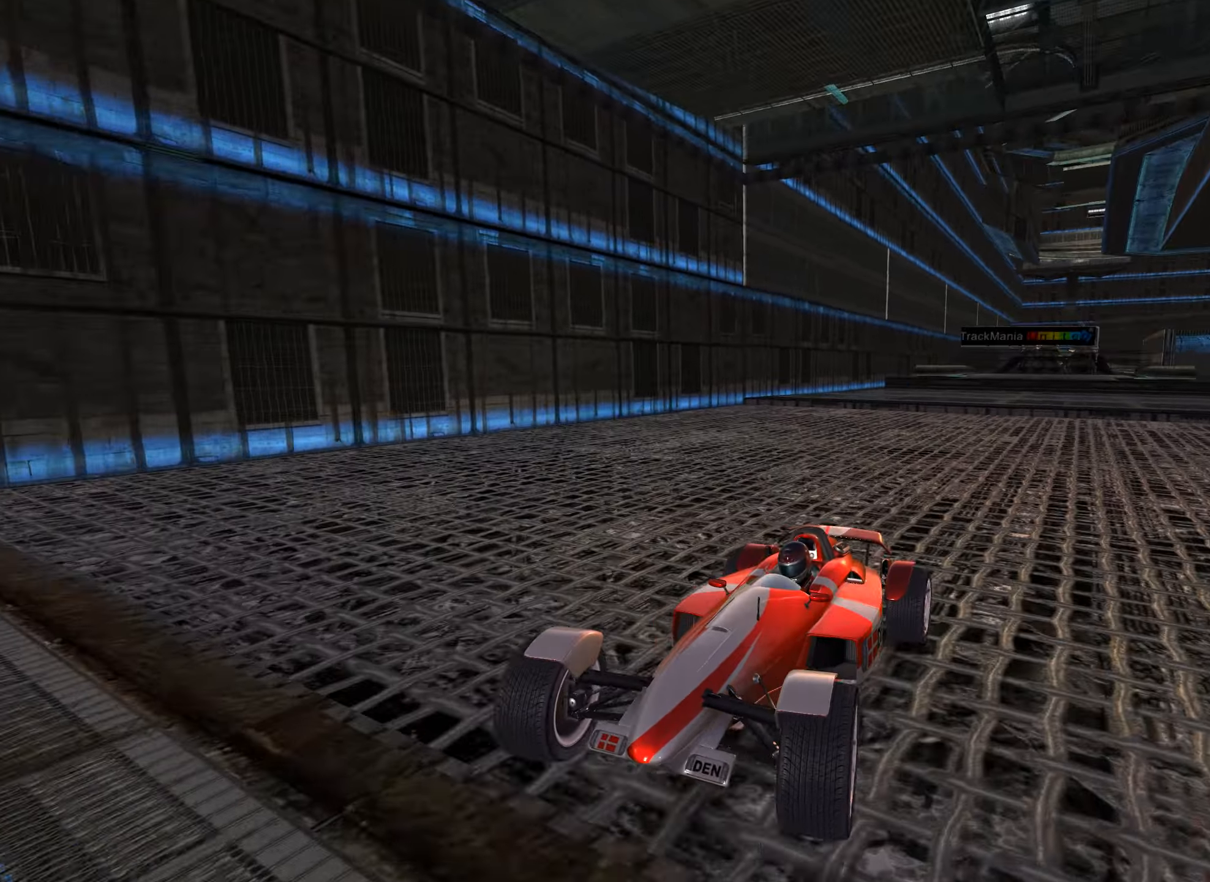
{"keys": ["down", "left"], "events": [[150, "left", "up"], [500, "left", "down"]]}
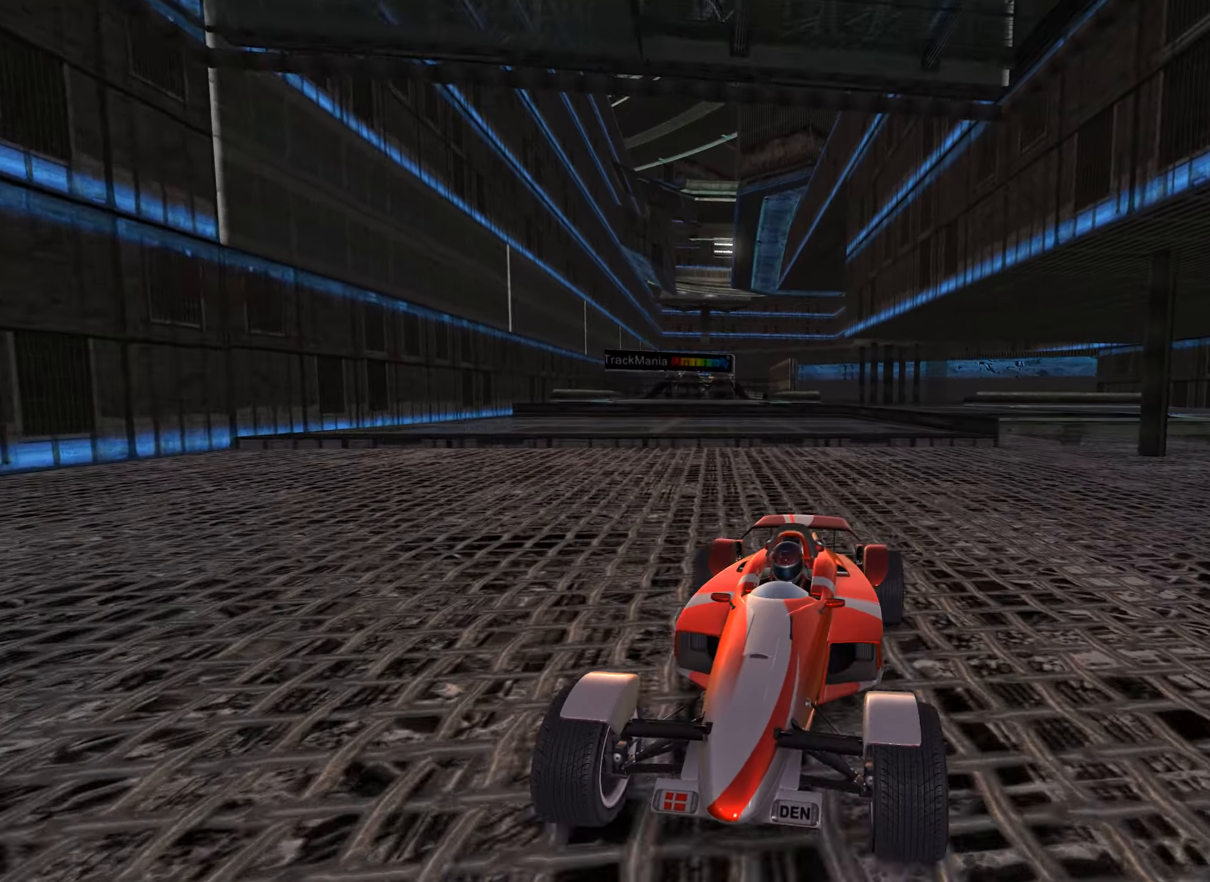
{"keys": ["down"], "events": [[117, "left", "up"]]}